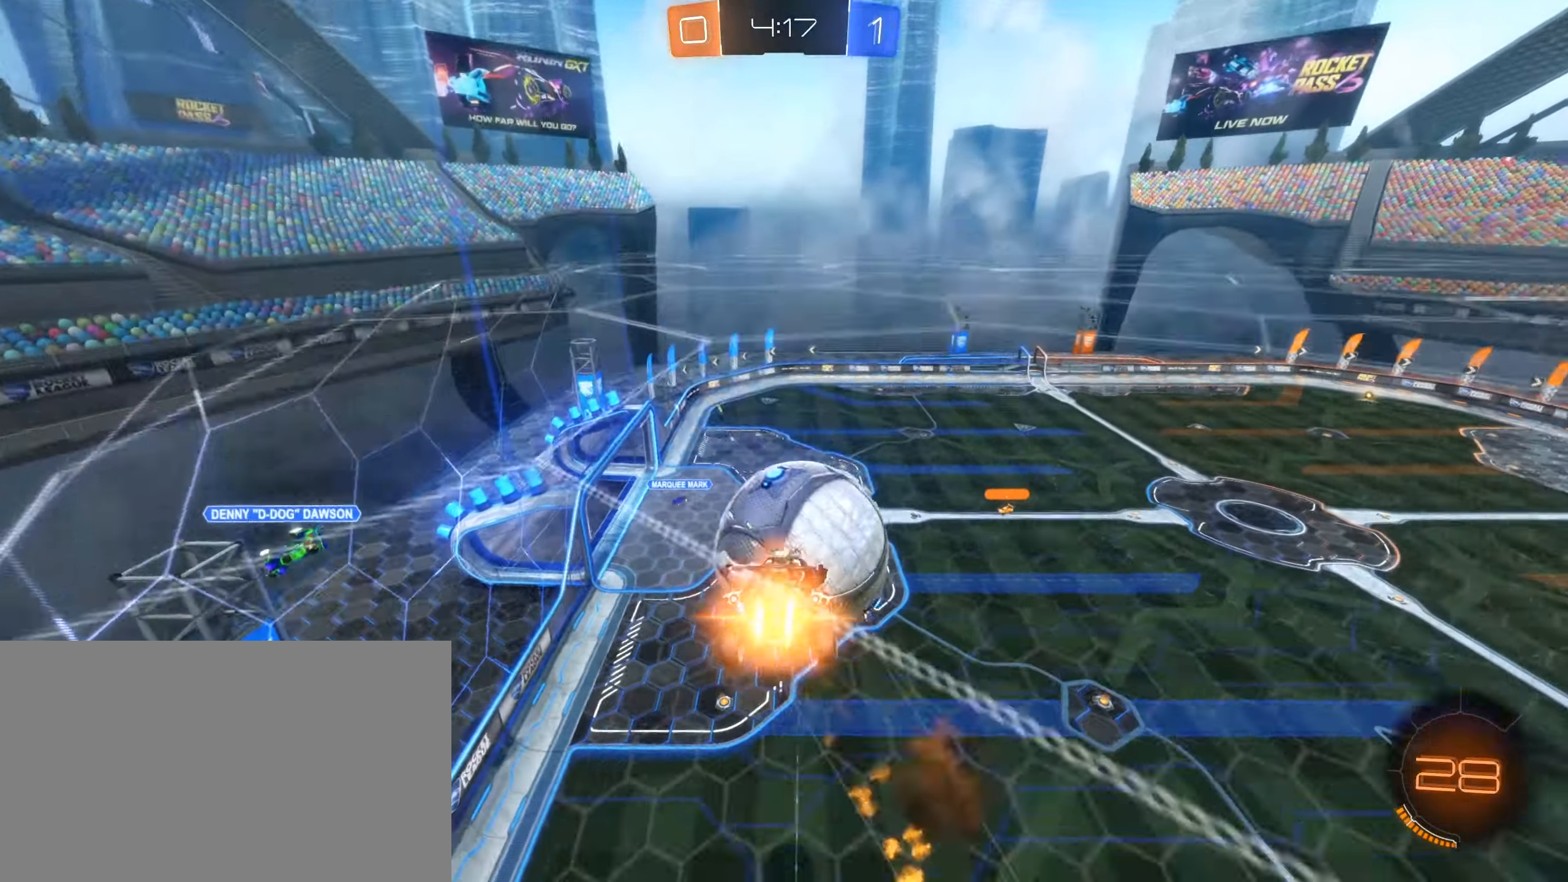
Gameplay with keyboard and mouse; each line is a JSON object with the keys and mouse buttons held at the frame after it. "events" lists presses ("down") and releases ("up") of "1", "2", "3", "4", "5", "a", "alt", "b", "c", "ctrl", "d", "e", "f", "g", "r", "s", "shift", "space", "t", "tab", "tilde", "v", "w", "x", "z", "mouse_left", "mouse_wheel", "mouse_right", "mouse_mb4" and "mouse_mb5" between this image and that frame as [ms after this image, input, new state], when the widget could be followed in between. "mouse_left", "mouse_wheel", "mouse_right", "mouse_mb4", "mouse_mb5" = the "left", "wheel", "right", "mb4", "mb5" buttons of the "mouse" list. No other keys are recorded. "wheel" means that the mouse wheel is clicked or scrolled. Mouse movement is not recorded. Not read: q.
{"keys": ["d"], "mouse": []}
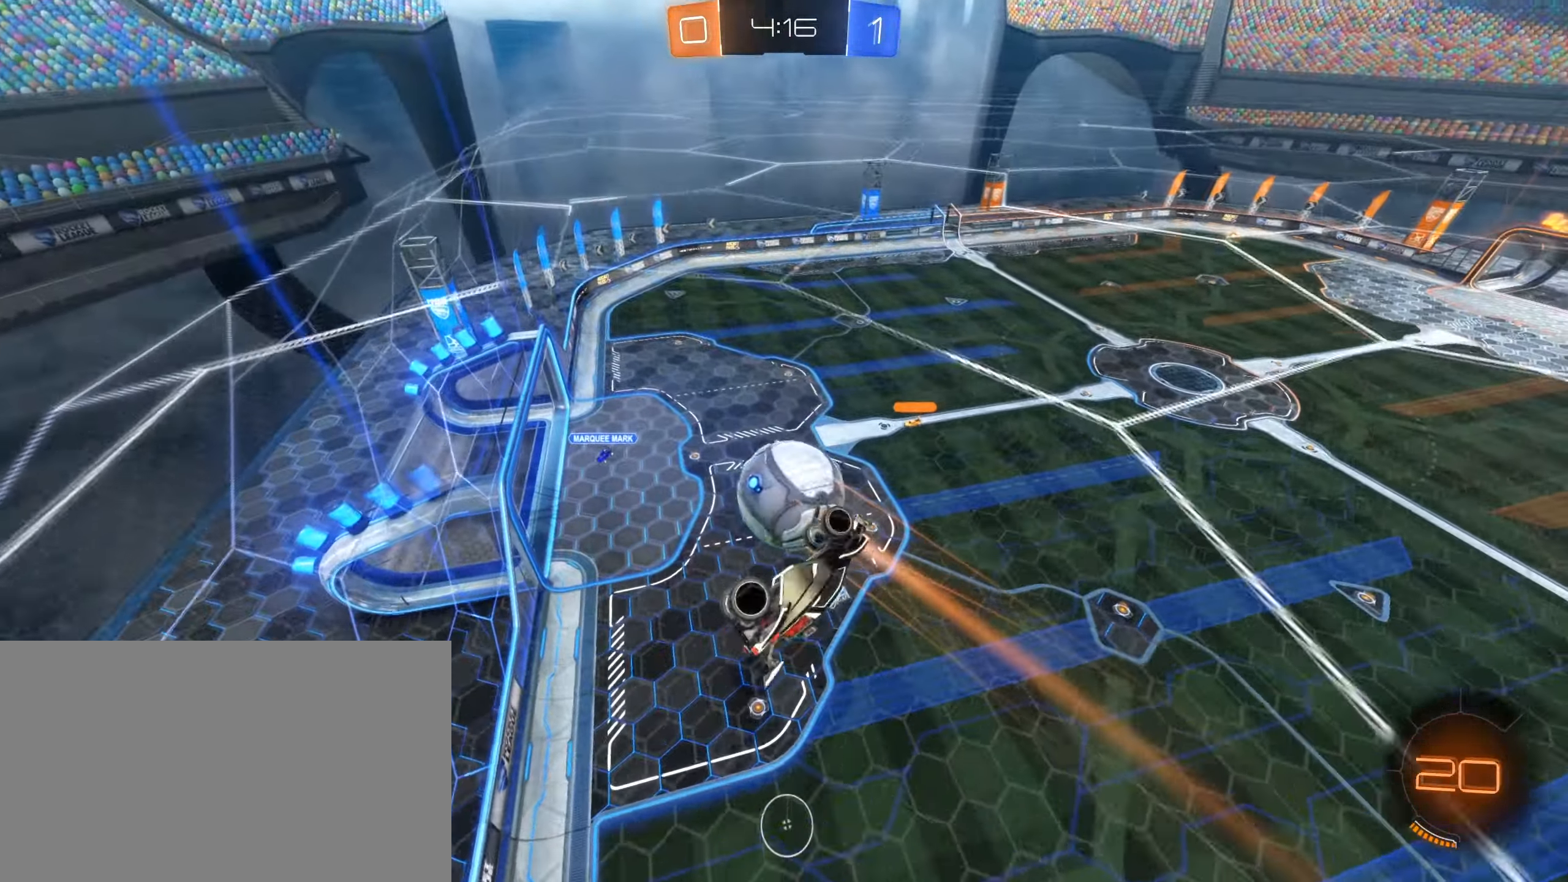
{"keys": ["e"], "mouse": ["left"], "events": [[200, "d", "up"], [333, "mouse_left", "down"], [467, "e", "down"]]}
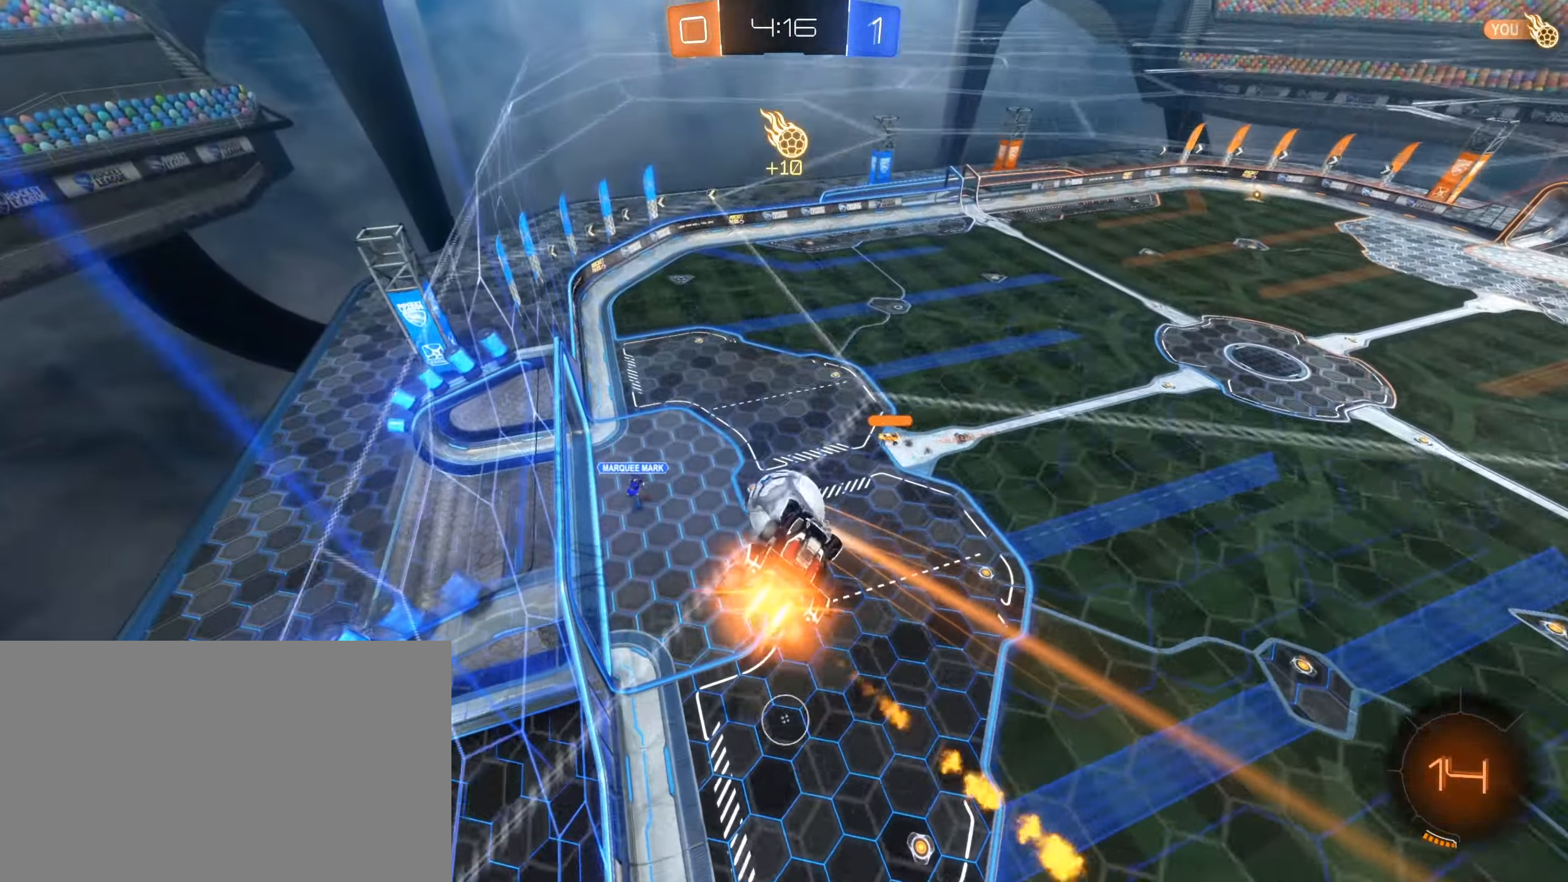
{"keys": [], "mouse": [], "events": [[17, "a", "down"], [67, "a", "up"], [67, "e", "up"], [133, "mouse_mb5", "down"], [167, "mouse_wheel", "down"], [167, "w", "down"], [183, "mouse_left", "up"], [250, "d", "down"], [250, "w", "up"], [283, "mouse_mb4", "down"], [283, "mouse_wheel", "up"], [300, "d", "up"], [350, "mouse_mb5", "up"], [367, "mouse_mb4", "up"]]}
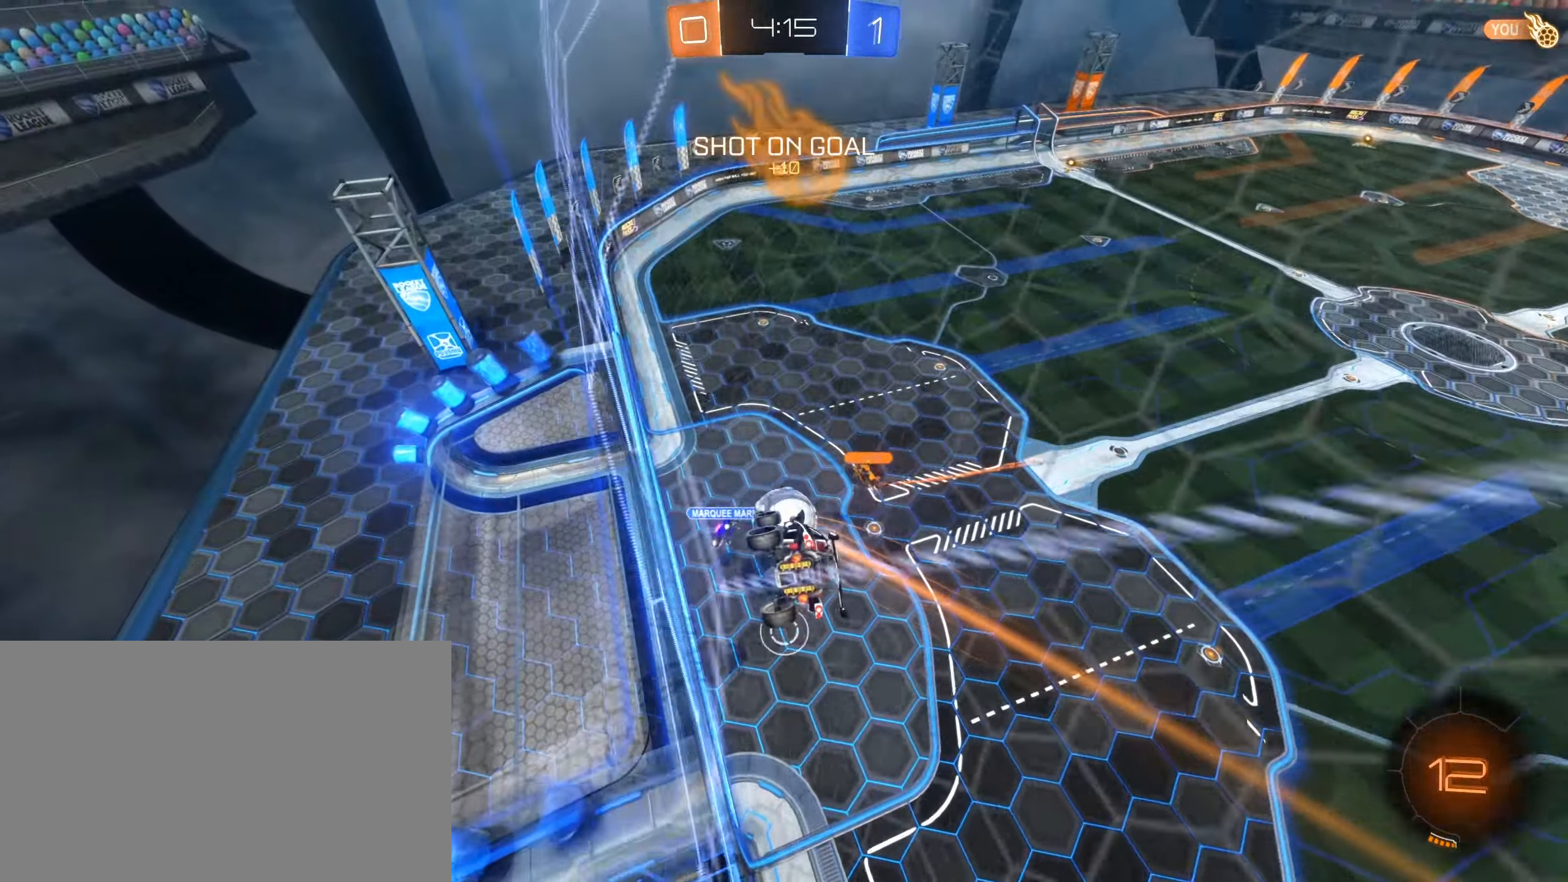
{"keys": [], "mouse": ["right"], "events": [[133, "w", "down"], [417, "w", "up"], [467, "mouse_right", "down"]]}
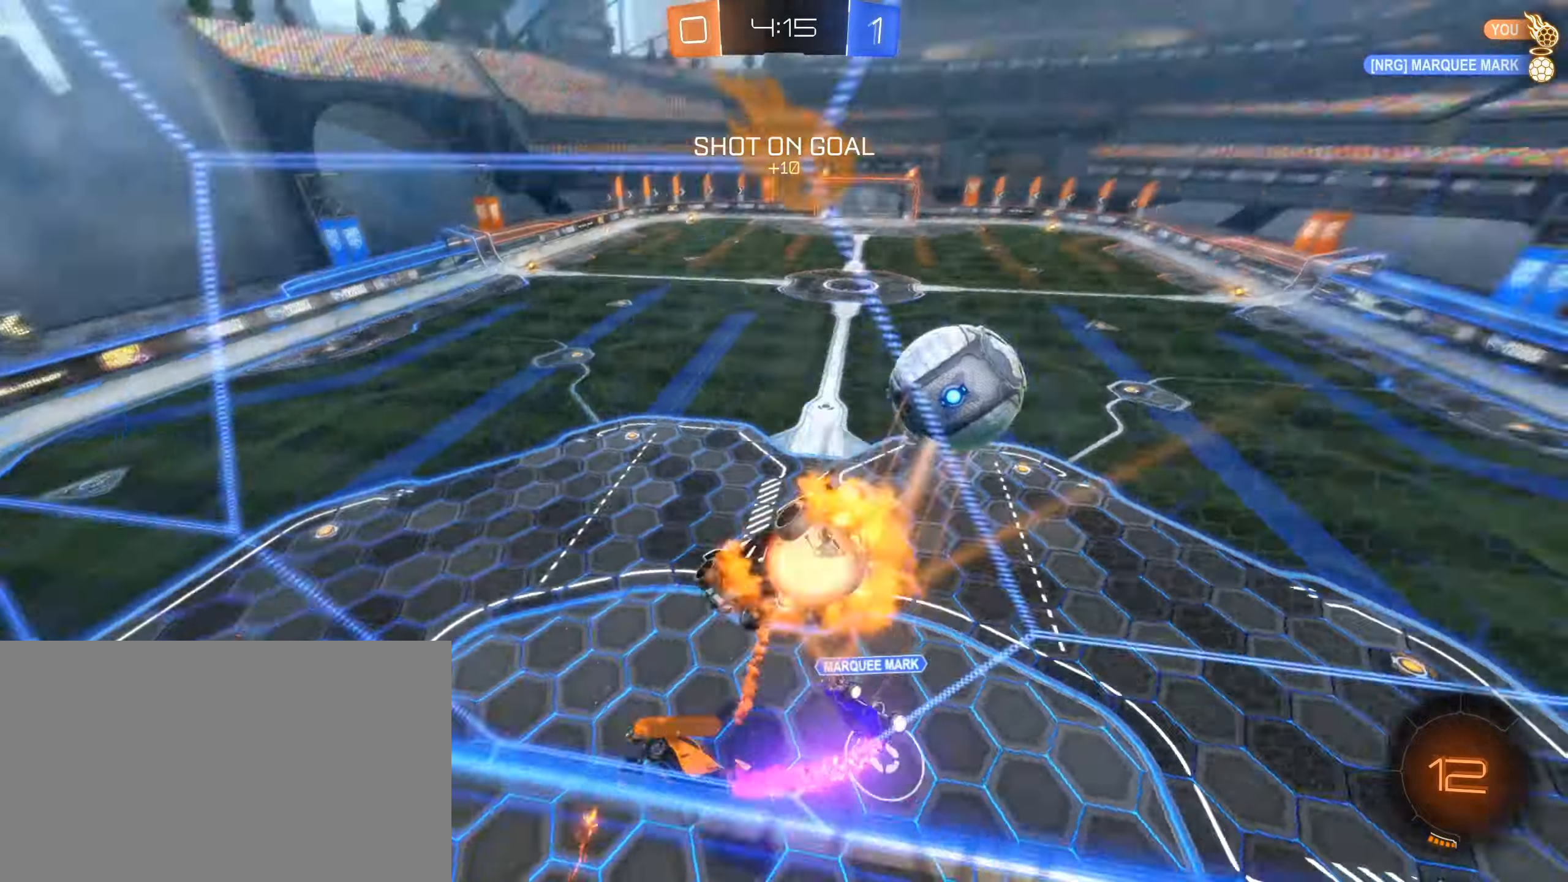
{"keys": [], "mouse": [], "events": [[100, "s", "down"], [200, "mouse_right", "up"], [234, "d", "down"], [317, "d", "up"], [434, "s", "up"]]}
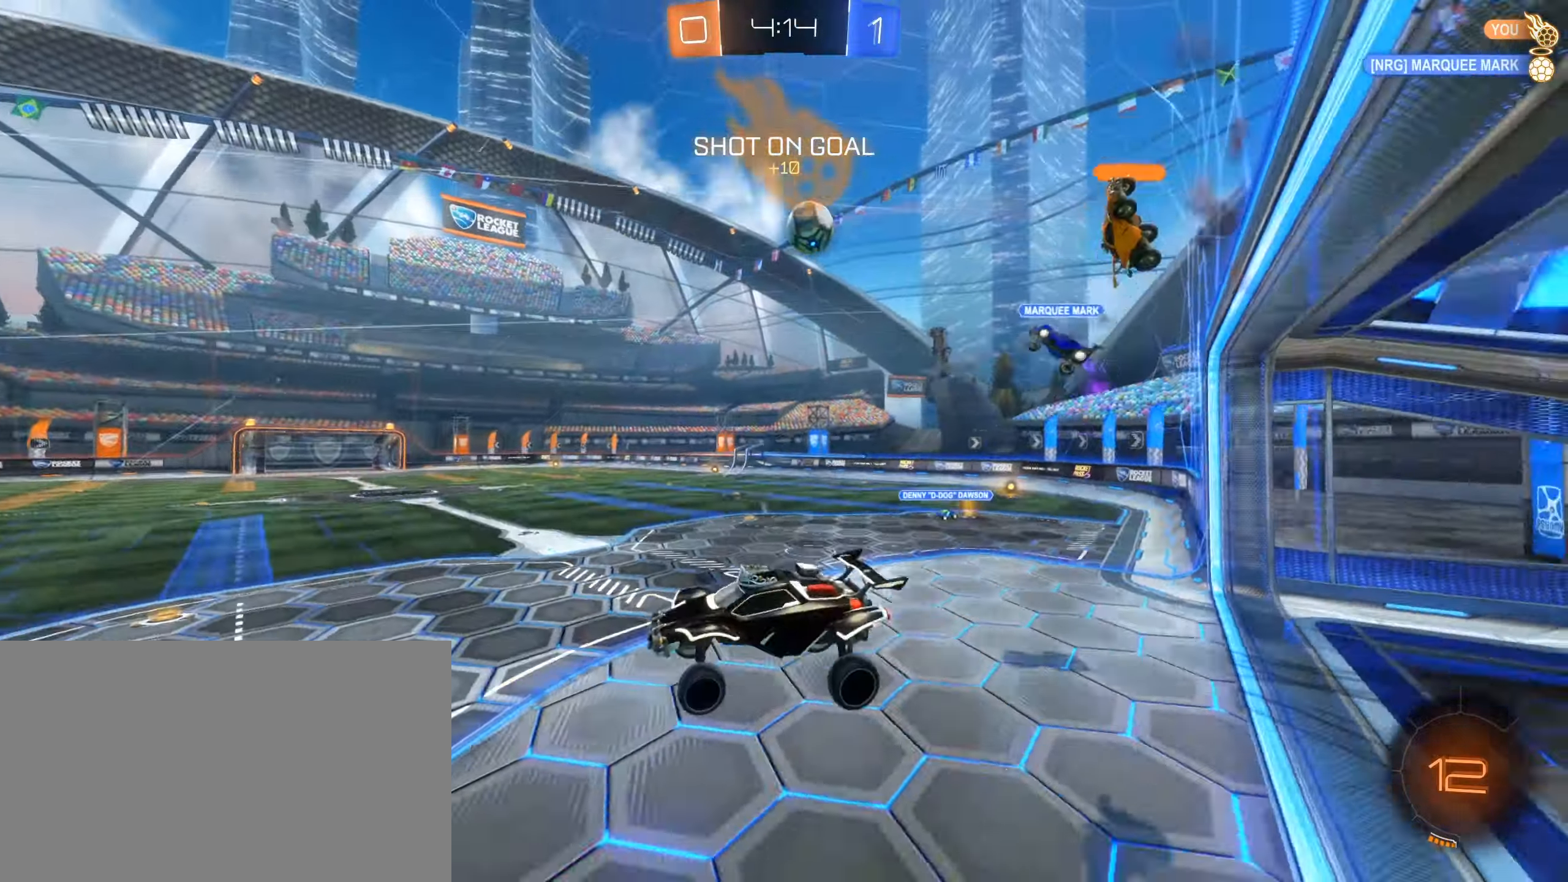
{"keys": ["d", "w"], "mouse": ["left"], "events": [[17, "mouse_left", "down"], [17, "w", "down"], [50, "mouse_mb4", "down"], [67, "mouse_right", "down"], [117, "mouse_mb4", "up"], [150, "d", "down"], [250, "mouse_right", "up"]]}
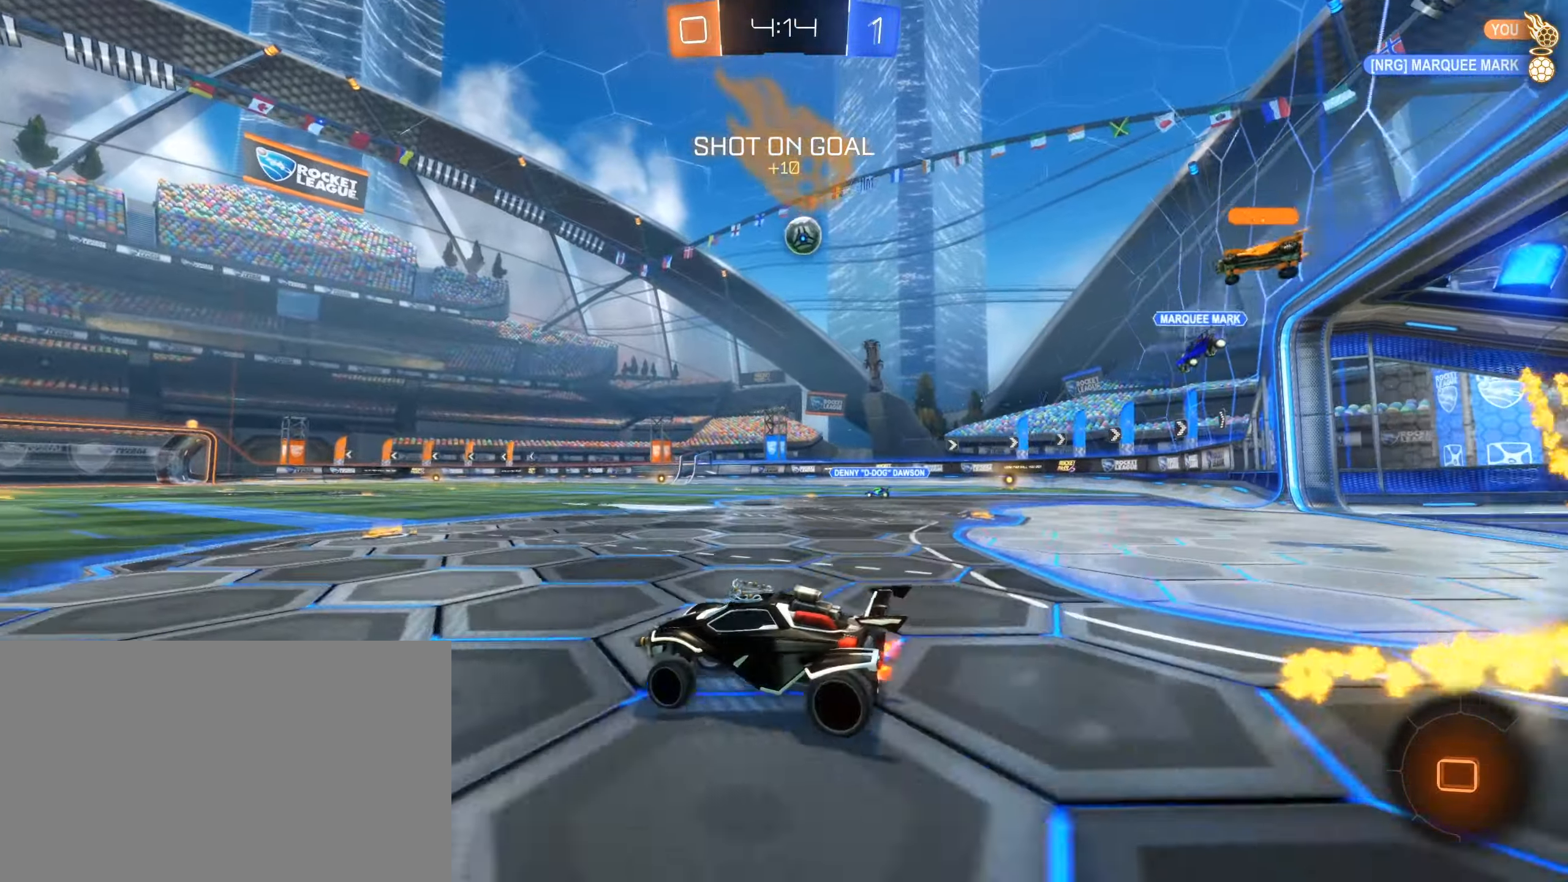
{"keys": ["d", "w"], "mouse": ["left"], "events": [[17, "mouse_left", "up"], [117, "mouse_left", "down"], [134, "d", "up"], [184, "mouse_right", "down"], [217, "d", "down"], [267, "mouse_right", "up"], [300, "mouse_right", "down"], [500, "mouse_right", "up"]]}
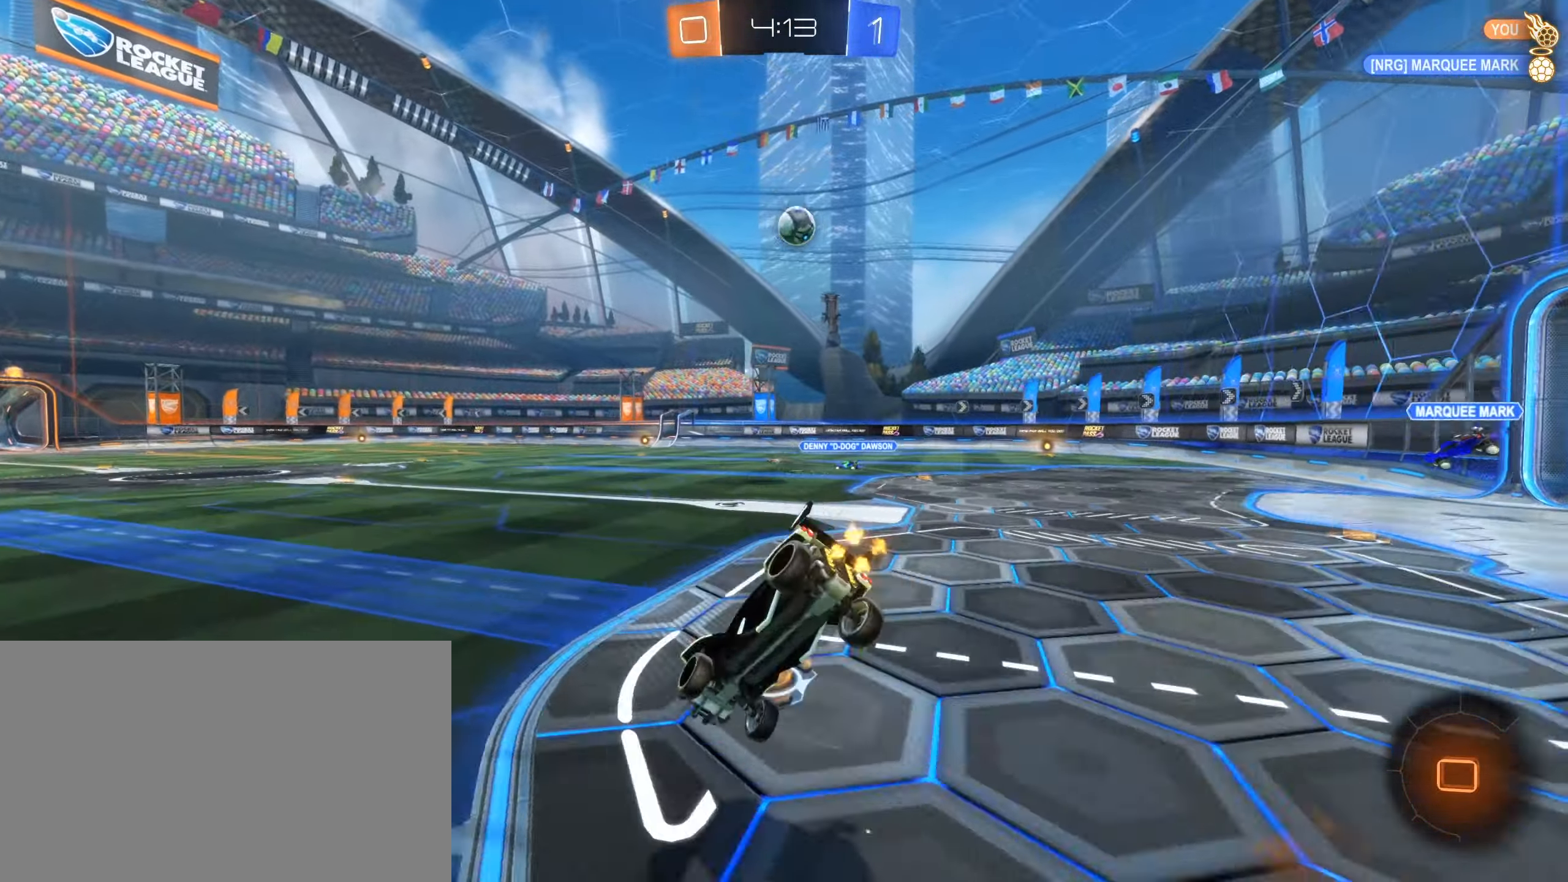
{"keys": ["e"], "mouse": [], "events": [[50, "d", "up"], [50, "mouse_left", "up"], [50, "w", "up"], [284, "d", "down"], [384, "e", "down"], [467, "d", "up"]]}
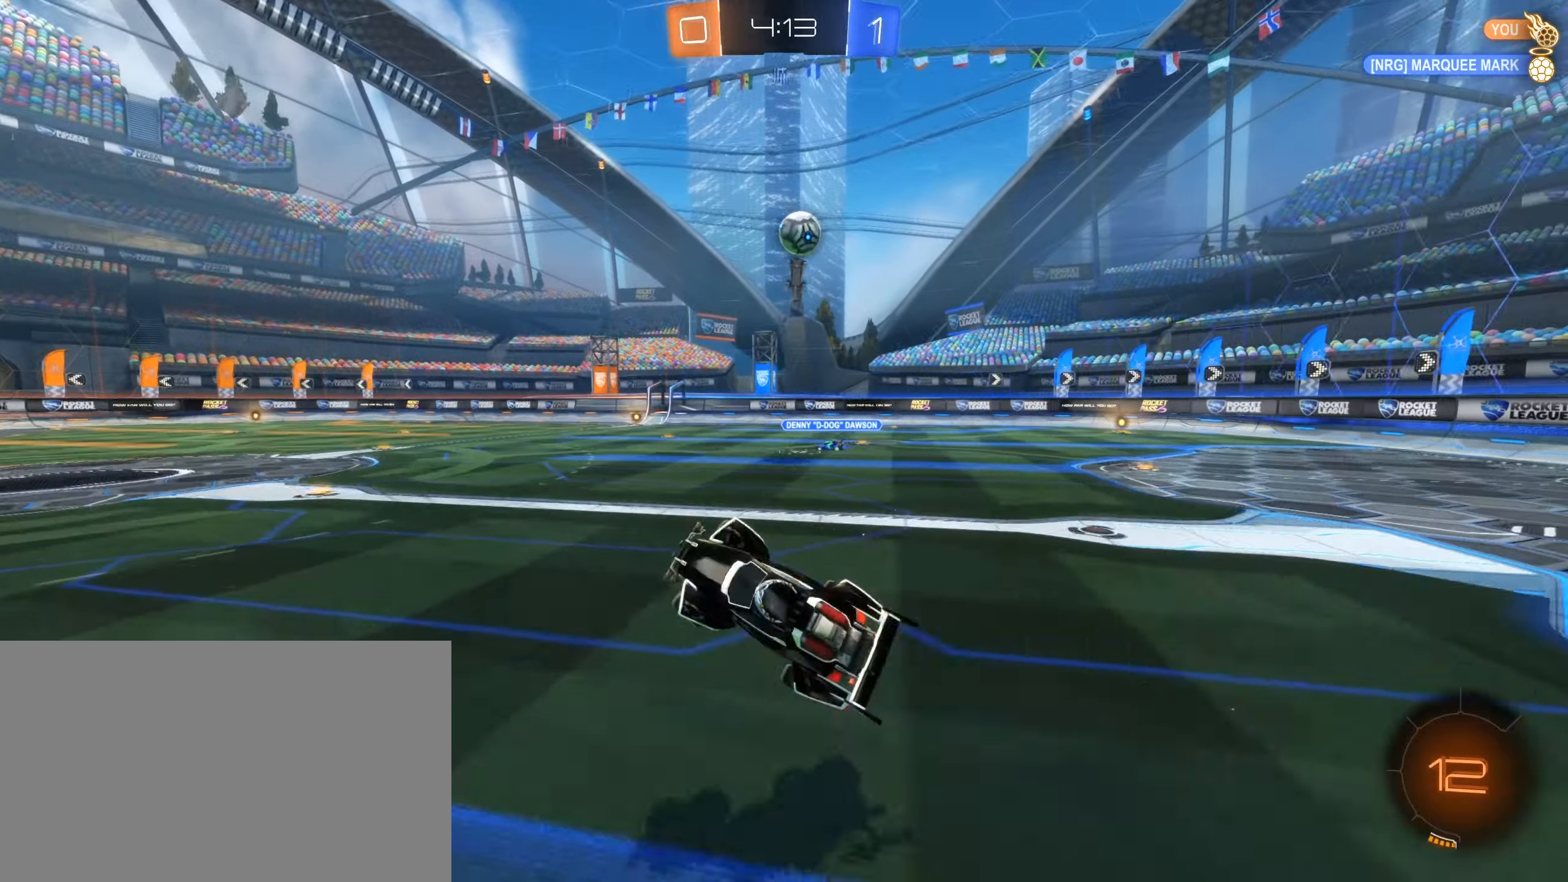
{"keys": ["d", "w"], "mouse": [], "events": [[17, "e", "up"], [67, "mouse_left", "down"], [250, "mouse_left", "up"], [484, "d", "down"], [484, "w", "down"]]}
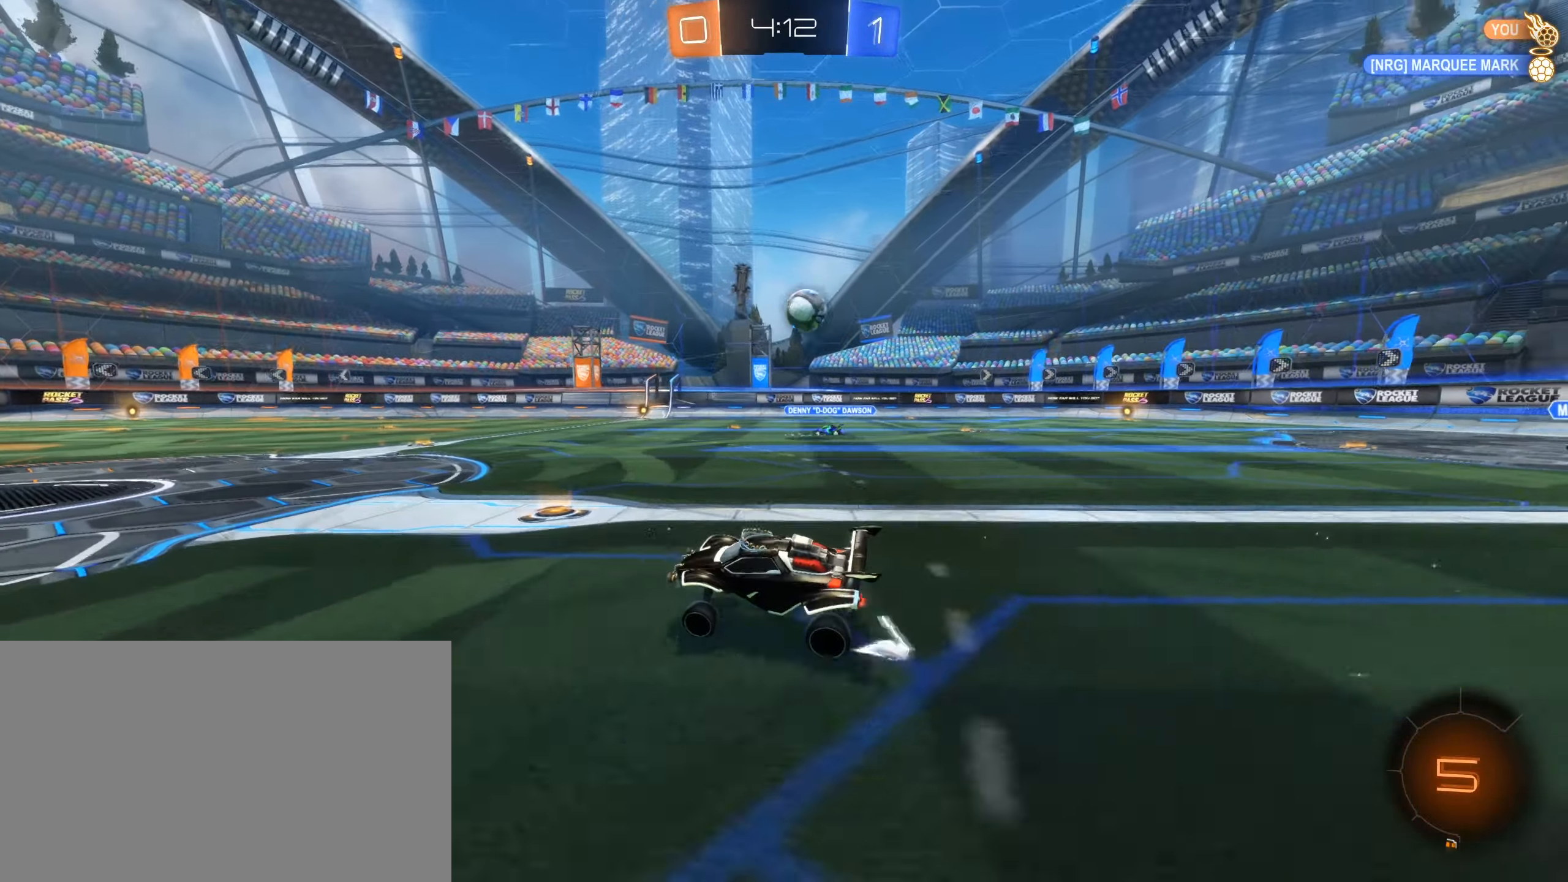
{"keys": ["d", "w"], "mouse": [], "events": [[317, "d", "up"], [484, "d", "down"]]}
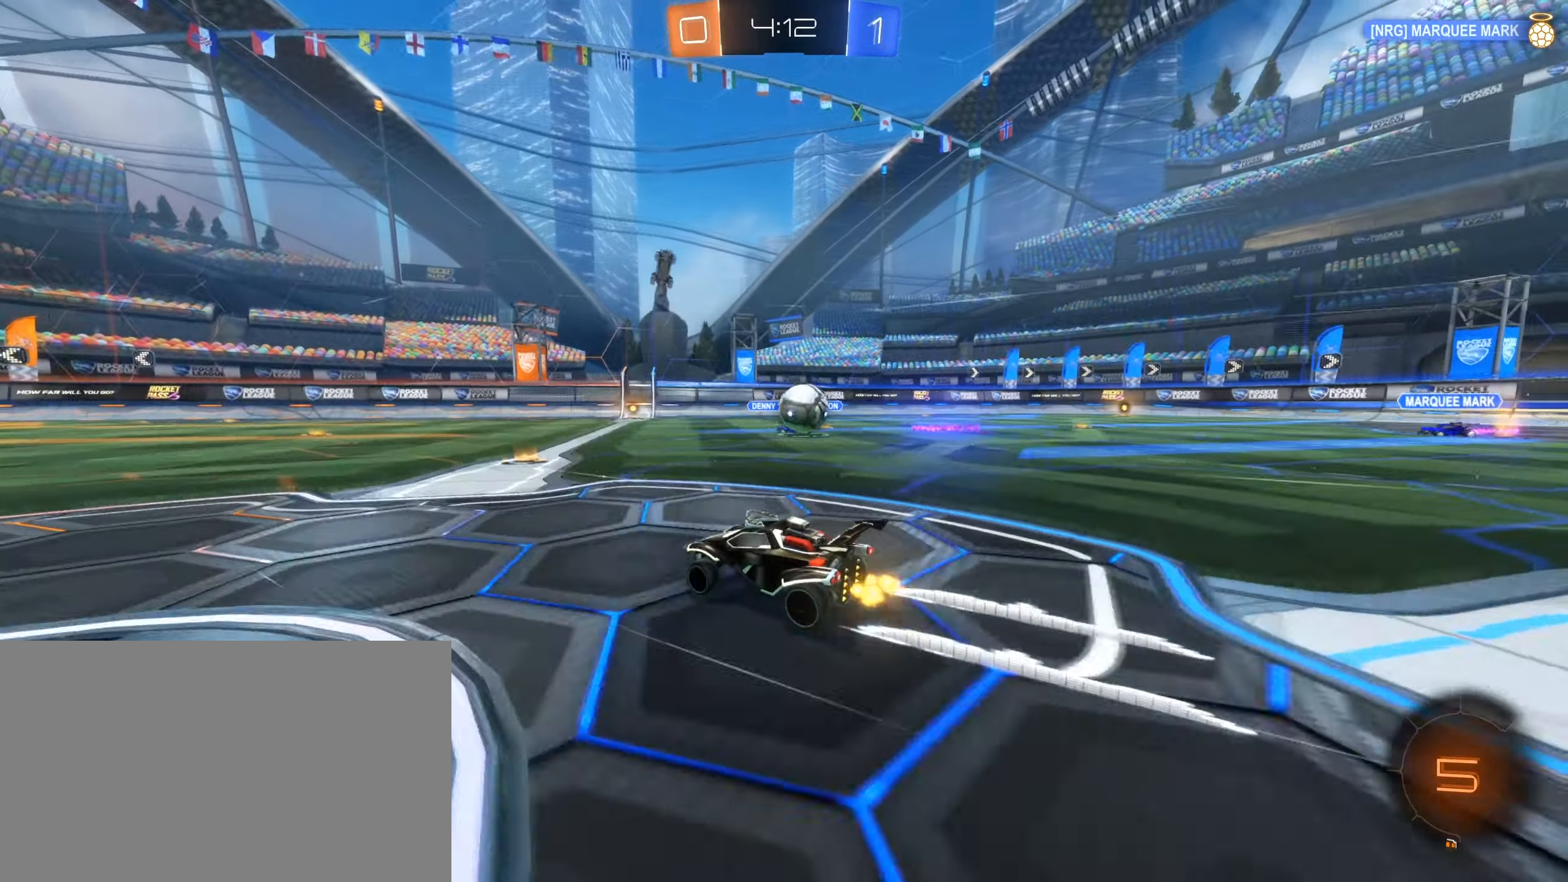
{"keys": ["d"], "mouse": ["right"], "events": [[200, "w", "up"], [284, "s", "down"], [334, "mouse_right", "down"], [434, "mouse_right", "up"], [434, "s", "up"], [467, "mouse_right", "down"]]}
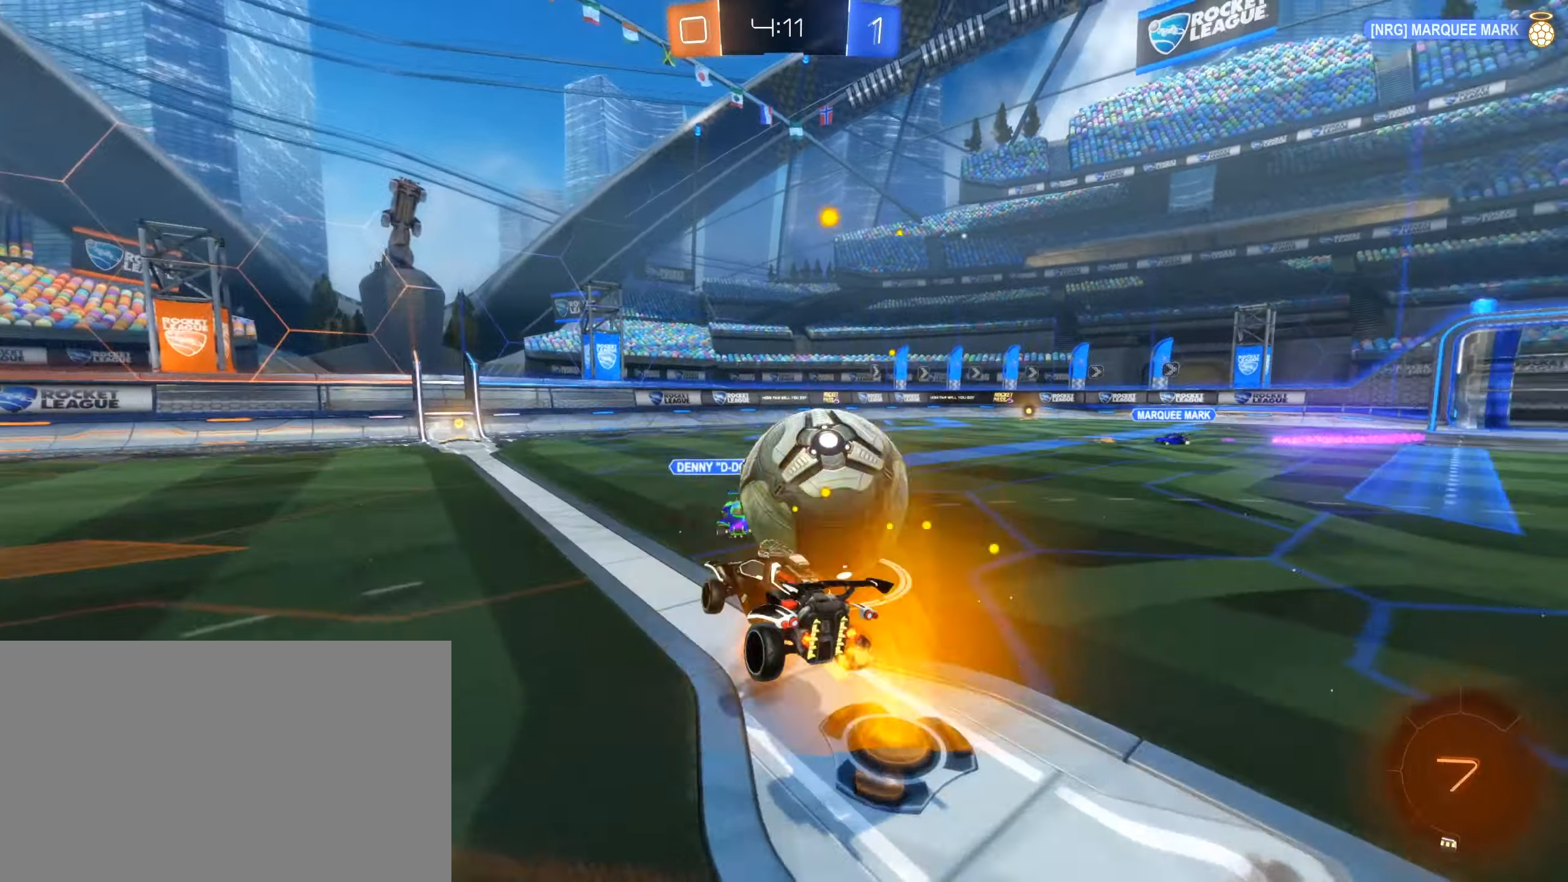
{"keys": ["a", "e"], "mouse": [], "events": [[117, "mouse_left", "down"], [250, "mouse_right", "up"], [300, "d", "up"], [400, "e", "down"], [400, "mouse_left", "up"], [467, "a", "down"]]}
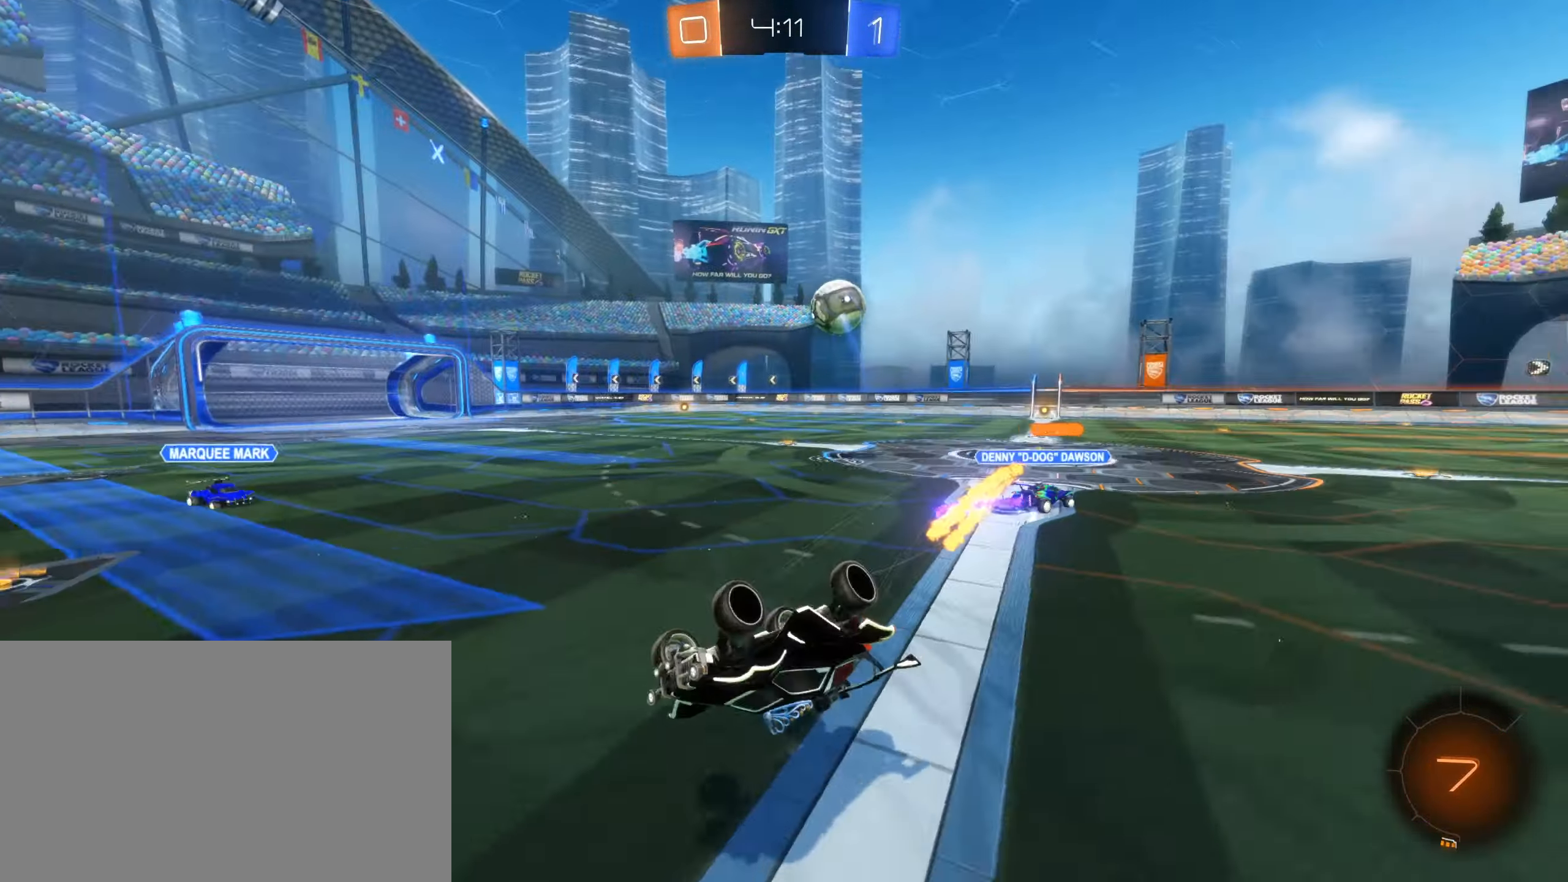
{"keys": [], "mouse": [], "events": [[267, "e", "up"], [317, "a", "up"], [367, "mouse_left", "down"], [500, "mouse_left", "up"]]}
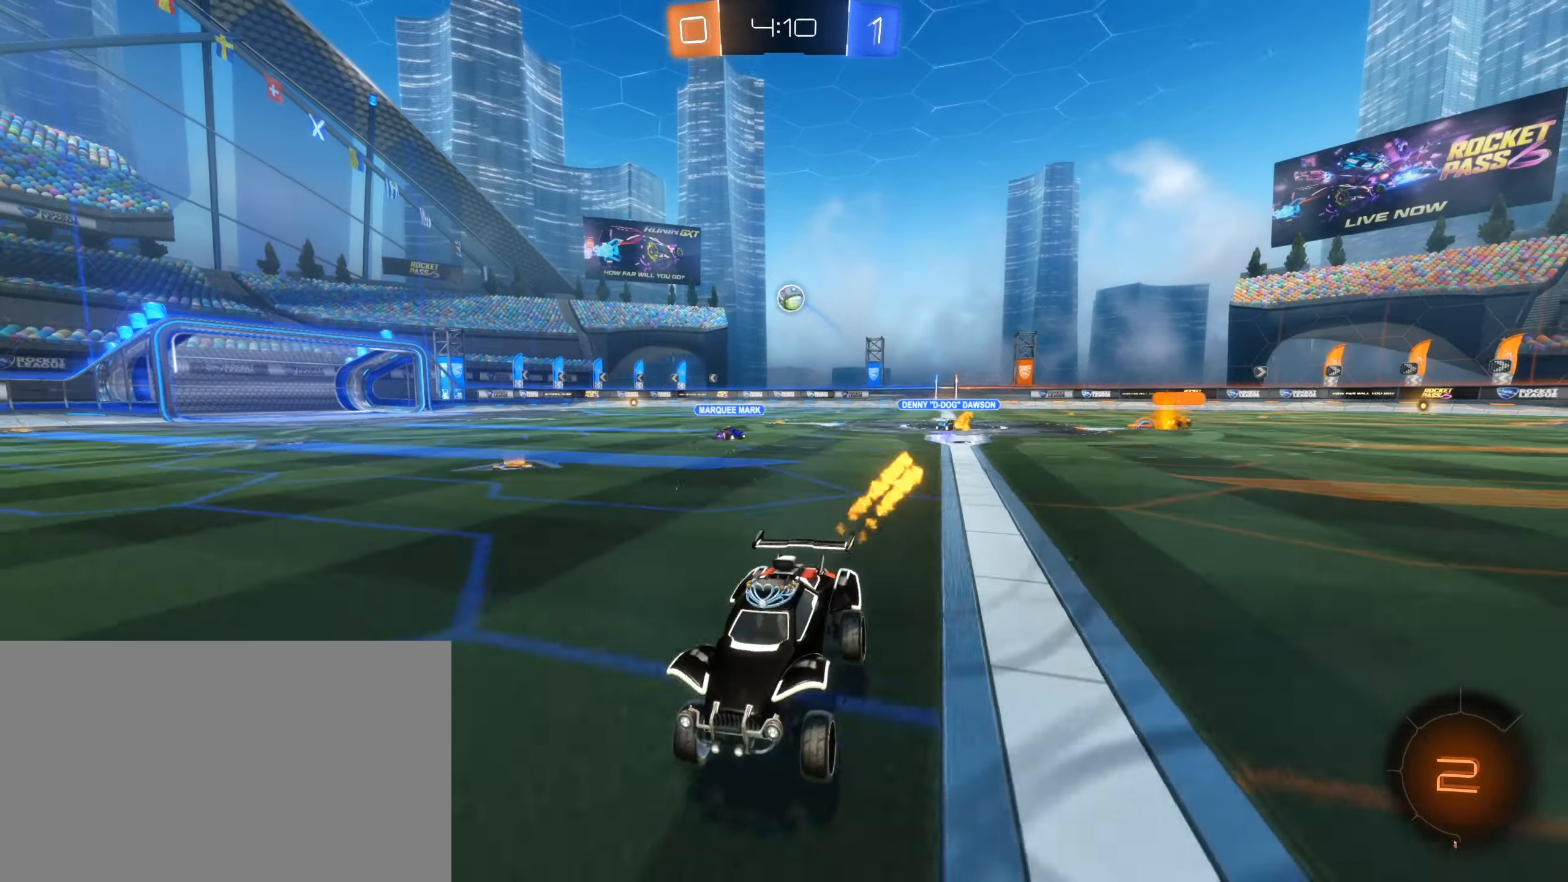
{"keys": ["a", "w"], "mouse": ["left"], "events": [[50, "a", "down"], [50, "w", "down"], [234, "shift", "down"], [383, "shift", "up"], [433, "mouse_left", "down"]]}
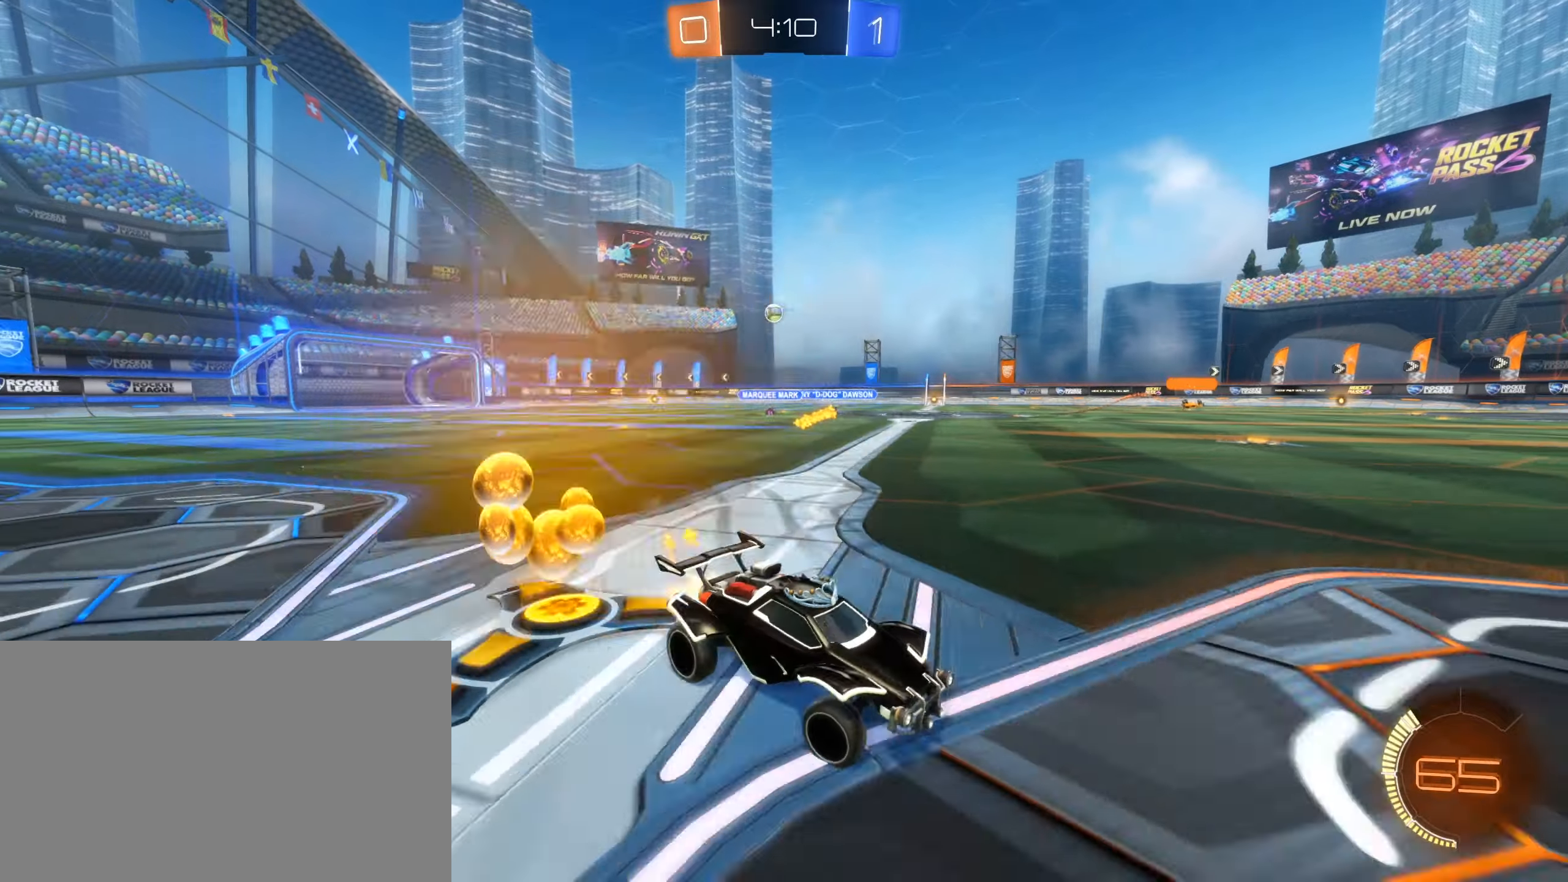
{"keys": ["a", "w"], "mouse": []}
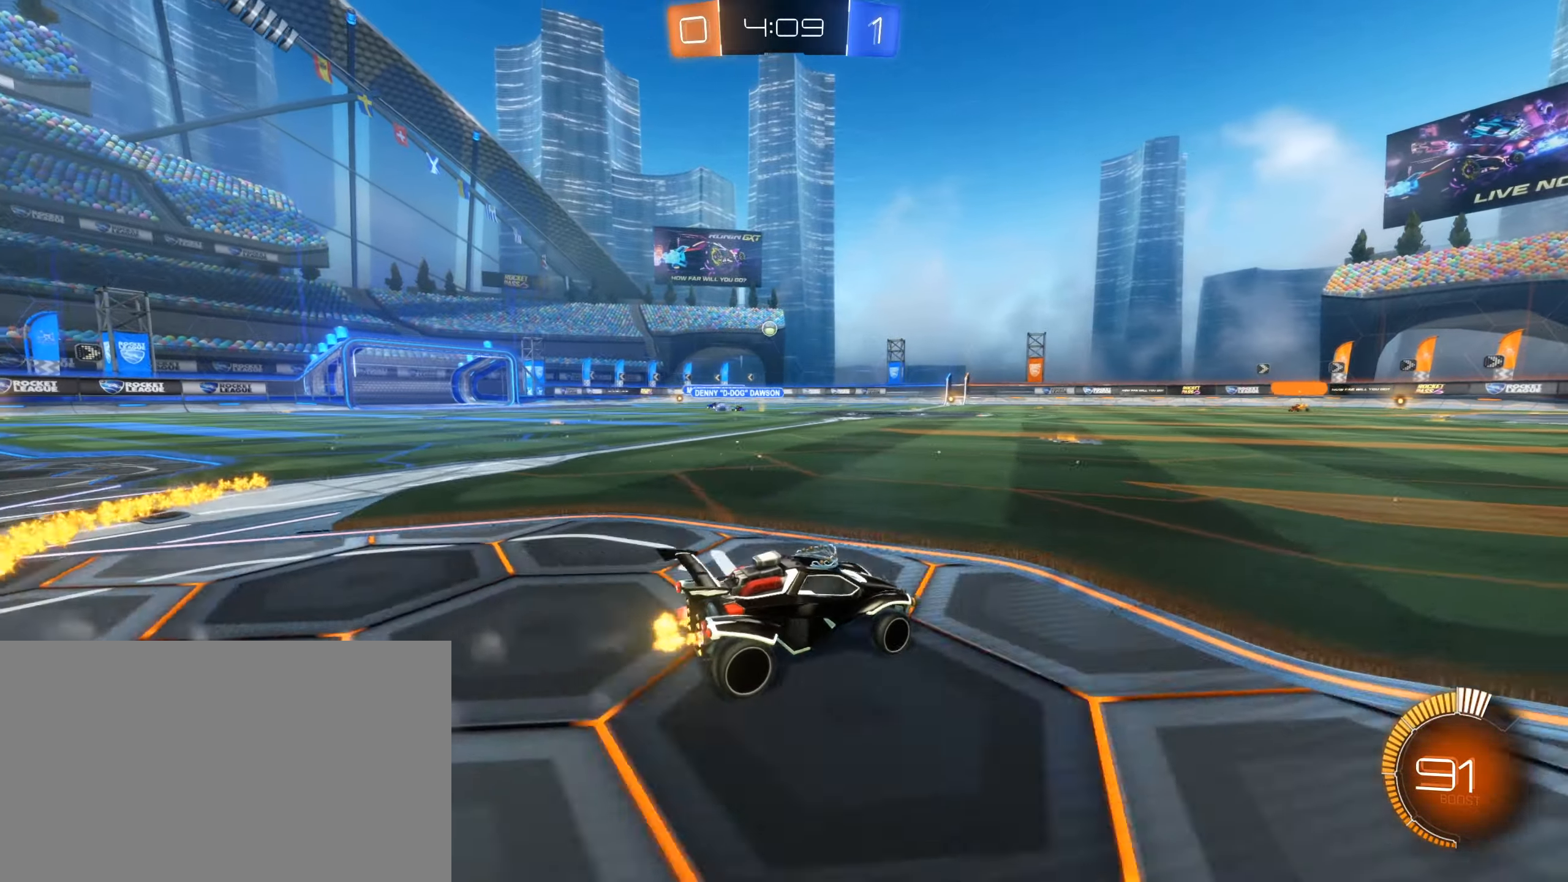
{"keys": ["a", "w"], "mouse": ["left"], "events": [[83, "mouse_left", "down"]]}